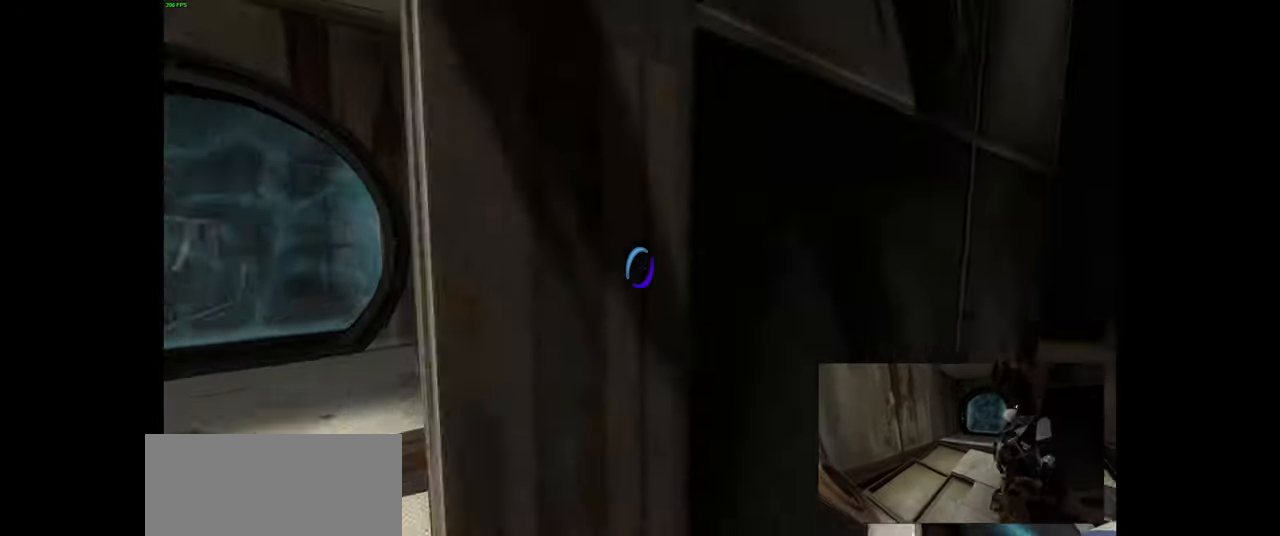
Gameplay with keyboard and mouse; each line is a JSON object with the keys and mouse buttons held at the frame after it. "events" lists presses ("down") and releases ("up") of "a", "ctrl", "d", "e", "f", "q", "r", "s", "shift", "space", "tab", "w", "mouse_left", "mouse_wheel", "mouse_right", "mouse_mb4" and "mouse_mb5" between this image and that frame as [ms after this image, input, new state], when the widget could be followed in between. "mouse_left", "mouse_wheel", "mouse_right", "mouse_mb4", "mouse_mb5" = the "left", "wheel", "right", "mb4", "mb5" buttons of the "mouse" list. No other keys are recorded. "wheel" means that the mouse wheel is clicked or scrolled. Mouse movement is not recorded.
{"keys": ["w"], "mouse": [], "events": [[184, "w", "down"], [217, "a", "up"]]}
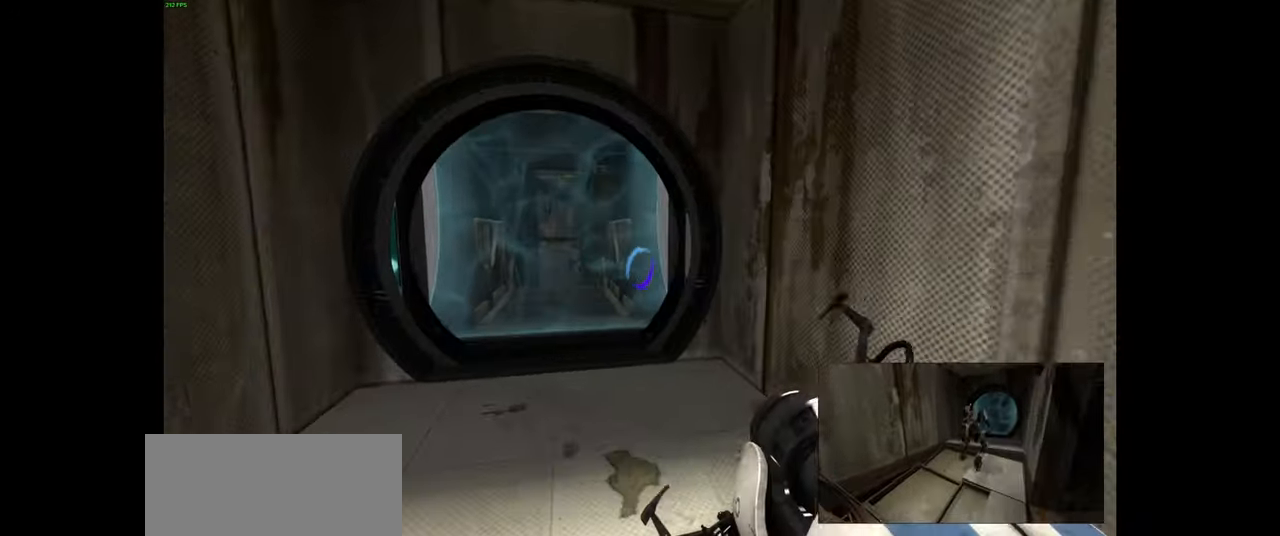
{"keys": ["w"], "mouse": [], "events": []}
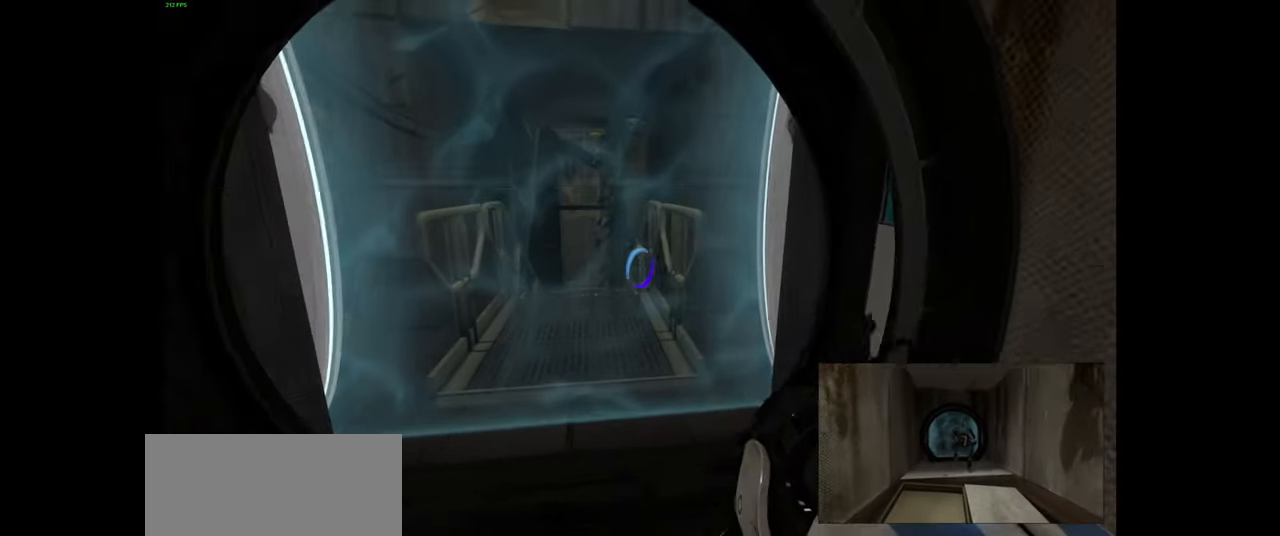
{"keys": [], "mouse": [], "events": [[17, "a", "down"], [100, "a", "up"], [250, "w", "up"]]}
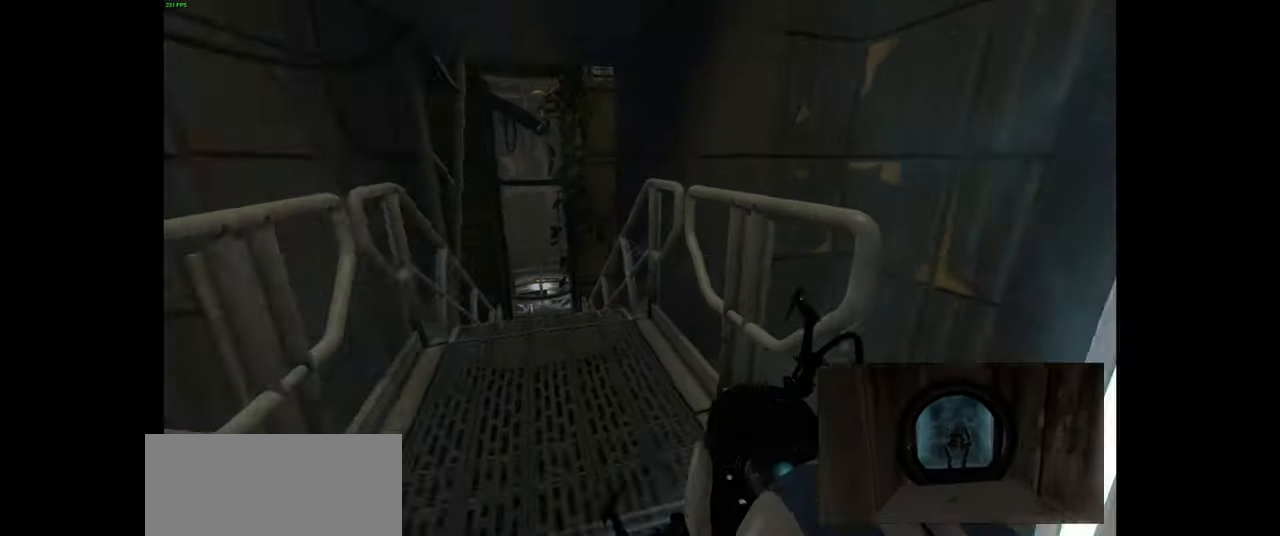
{"keys": ["s"], "mouse": [], "events": [[417, "s", "down"]]}
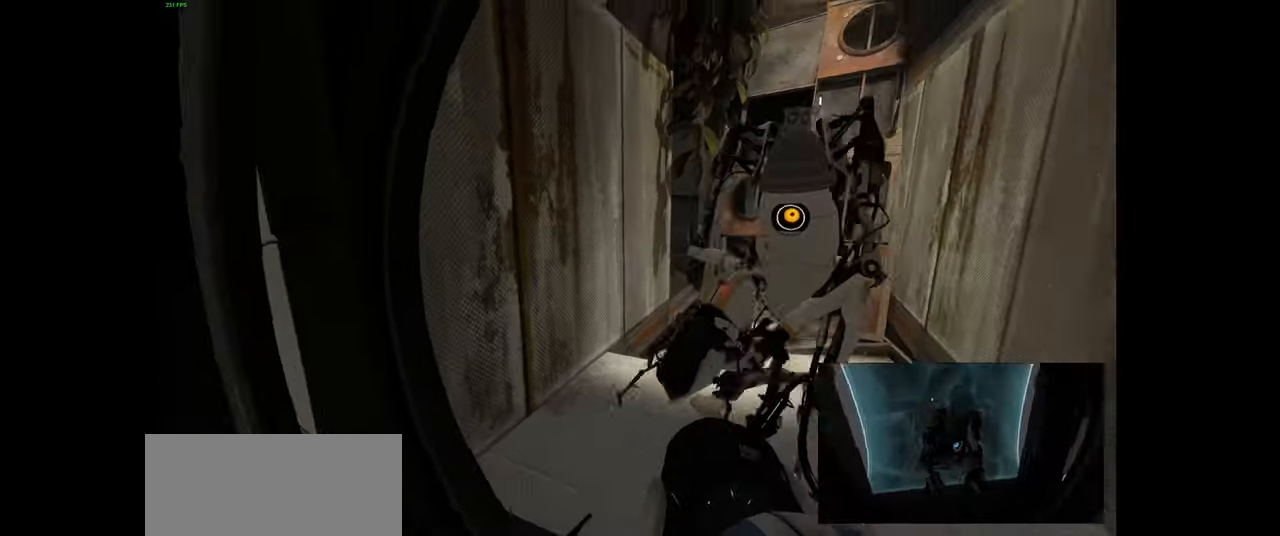
{"keys": ["s"], "mouse": [], "events": []}
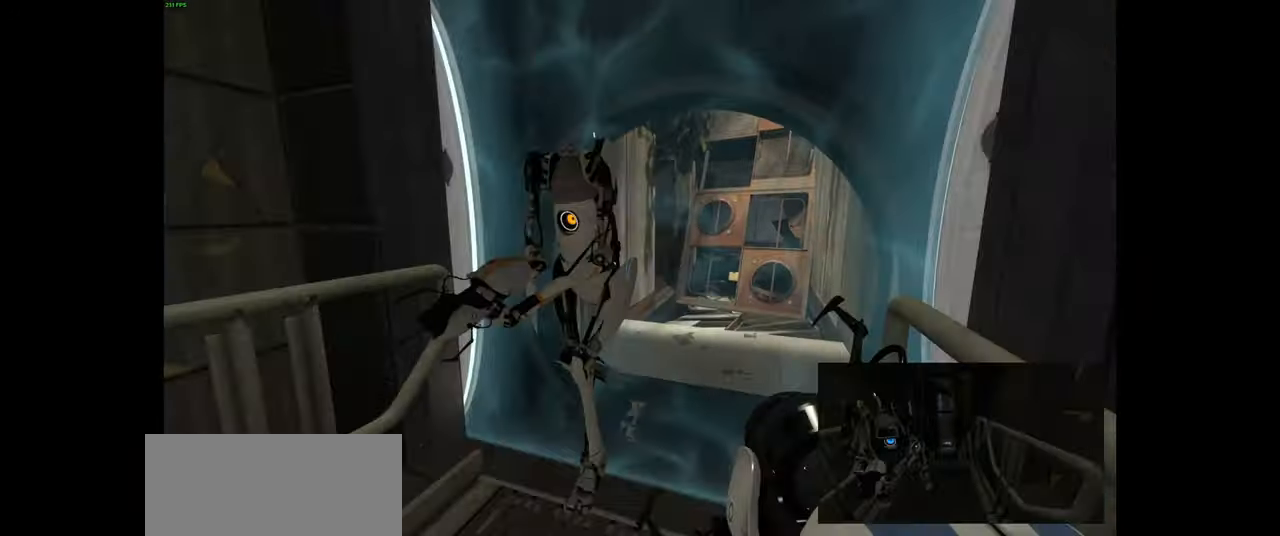
{"keys": ["w"], "mouse": [], "events": [[67, "a", "down"], [134, "s", "up"], [350, "w", "down"], [367, "a", "up"]]}
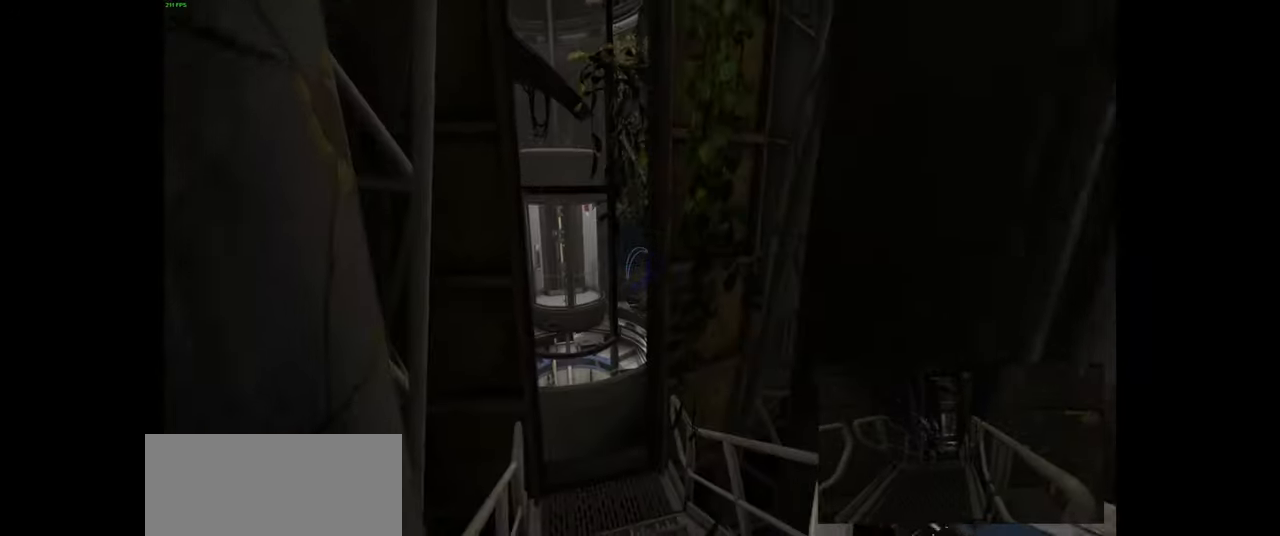
{"keys": ["w"], "mouse": [], "events": []}
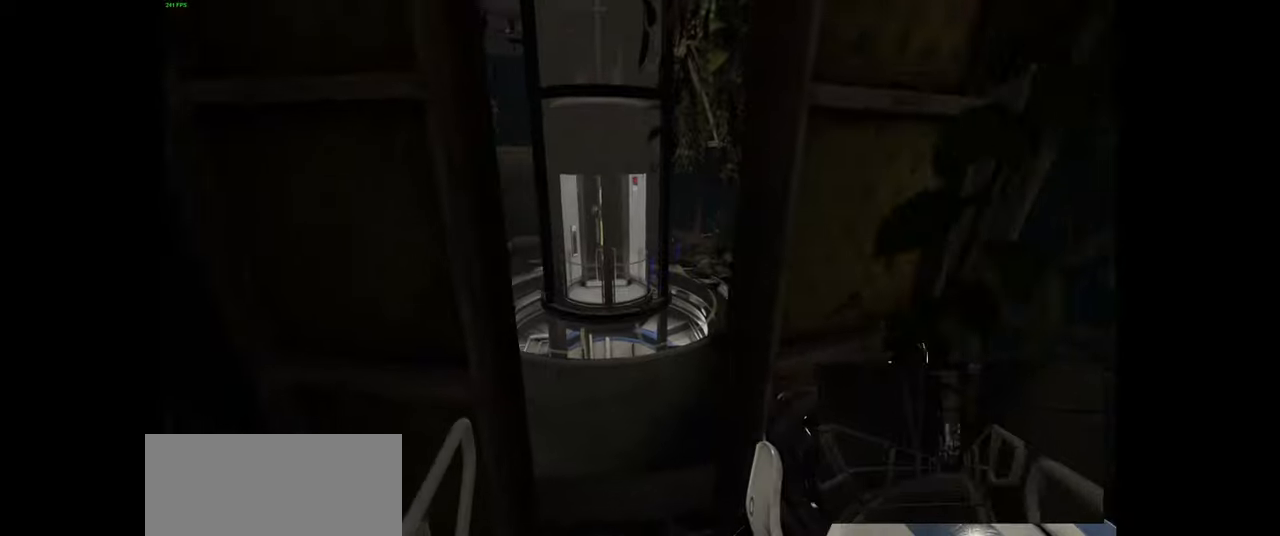
{"keys": ["w"], "mouse": [], "events": []}
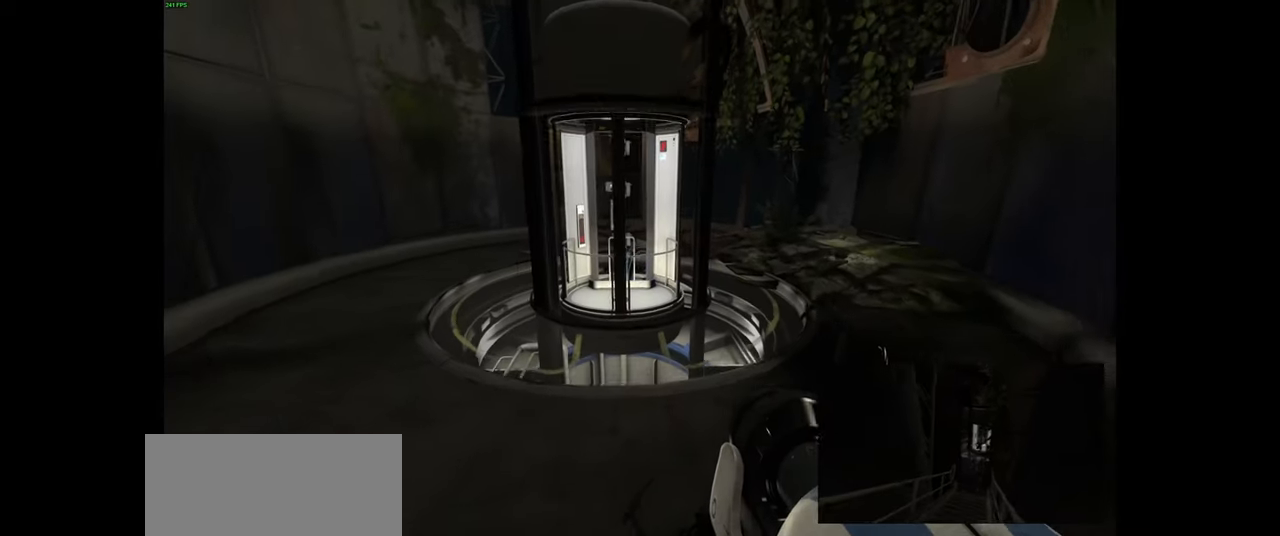
{"keys": ["w"], "mouse": [], "events": []}
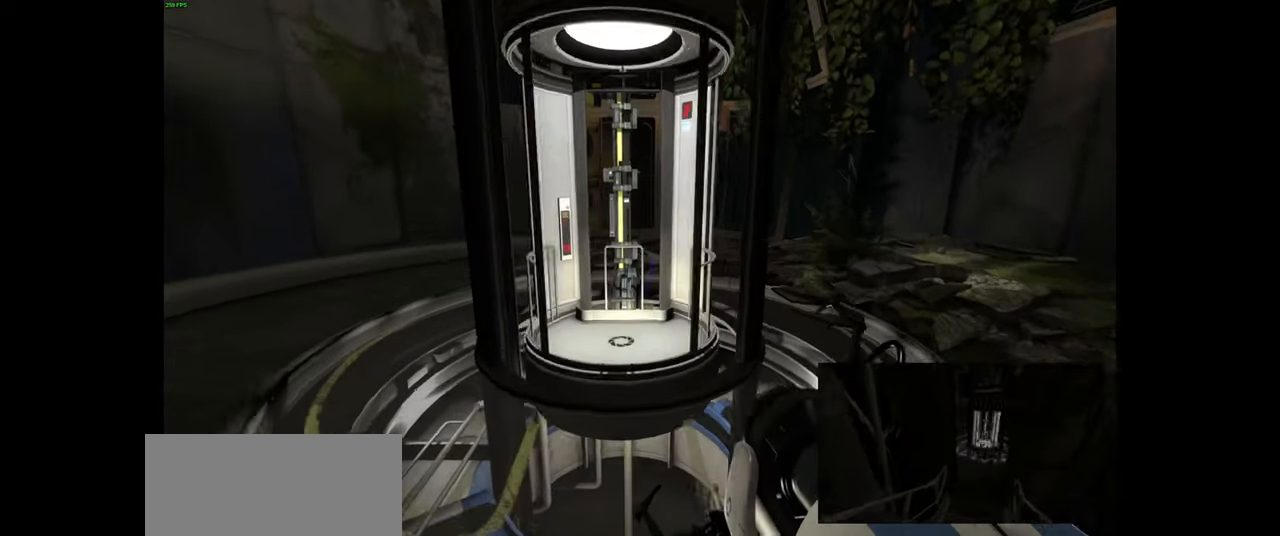
{"keys": [], "mouse": [], "events": [[50, "w", "up"]]}
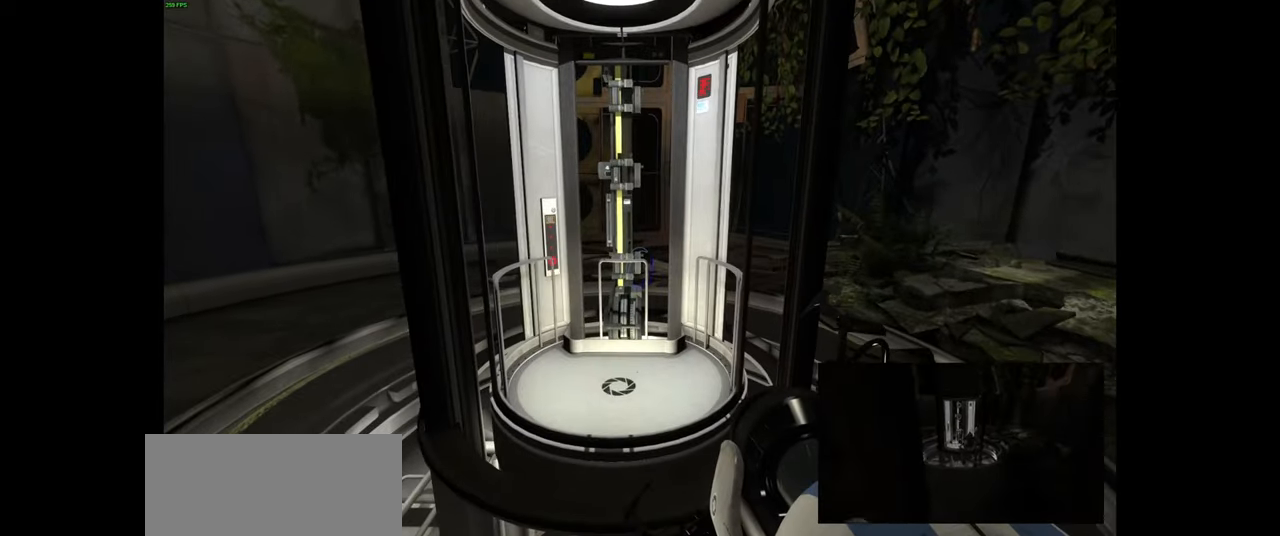
{"keys": [], "mouse": []}
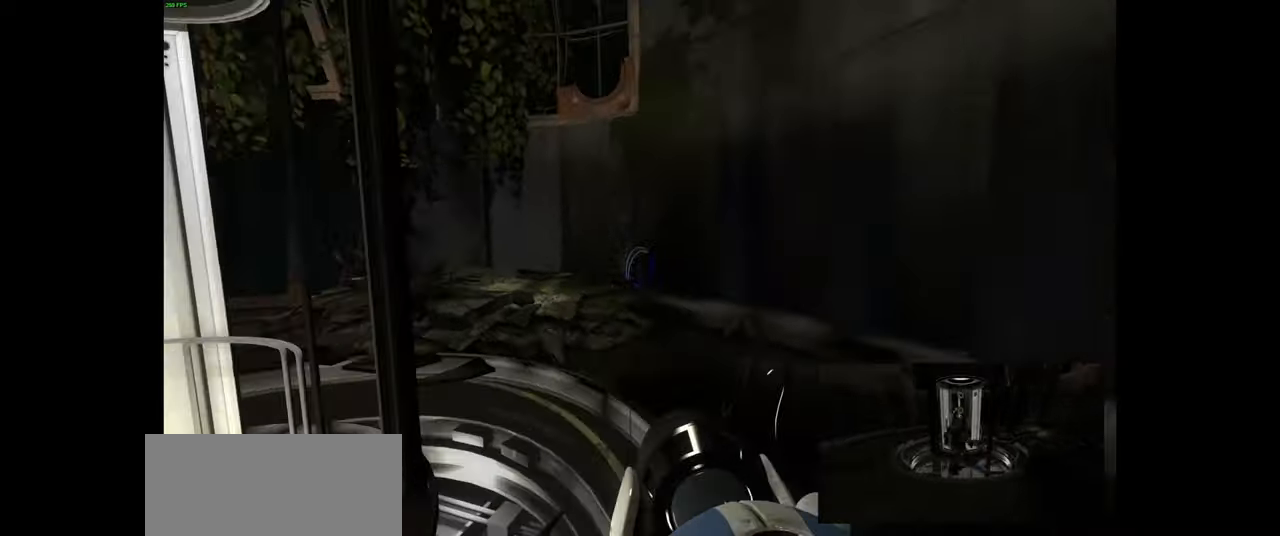
{"keys": [], "mouse": [], "events": [[200, "d", "down"], [266, "d", "up"]]}
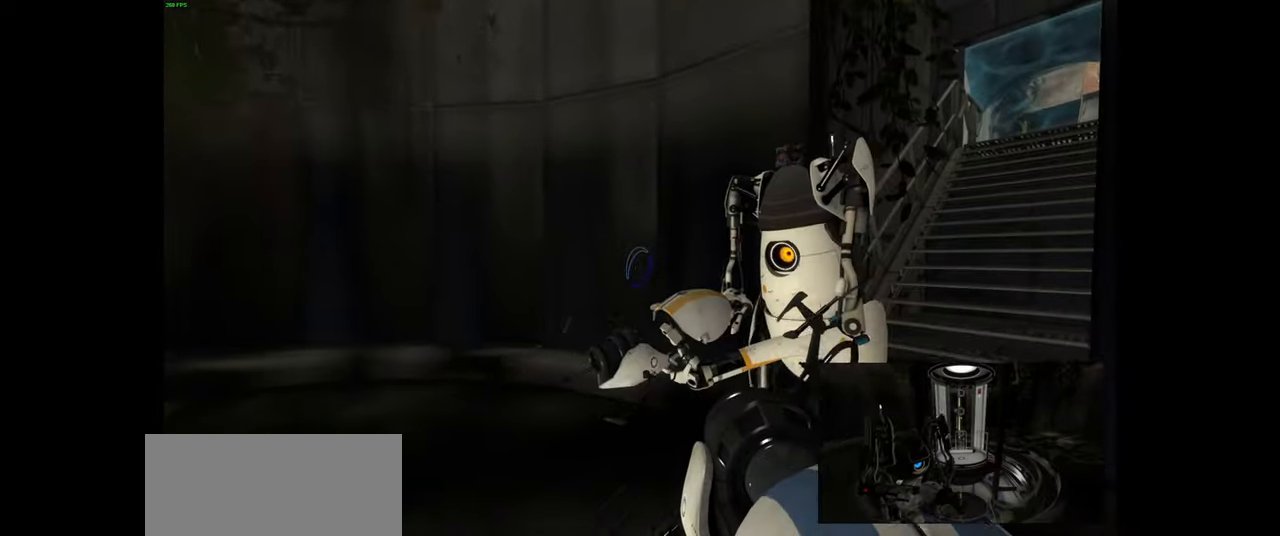
{"keys": [], "mouse": [], "events": []}
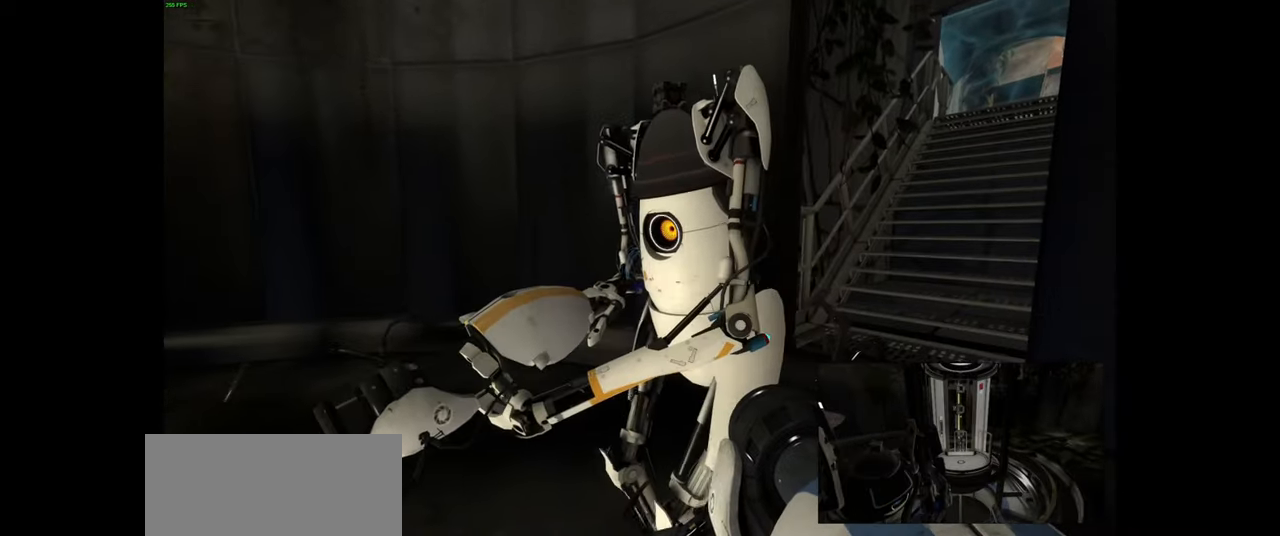
{"keys": ["s"], "mouse": [], "events": [[50, "s", "down"], [116, "s", "up"], [466, "s", "down"]]}
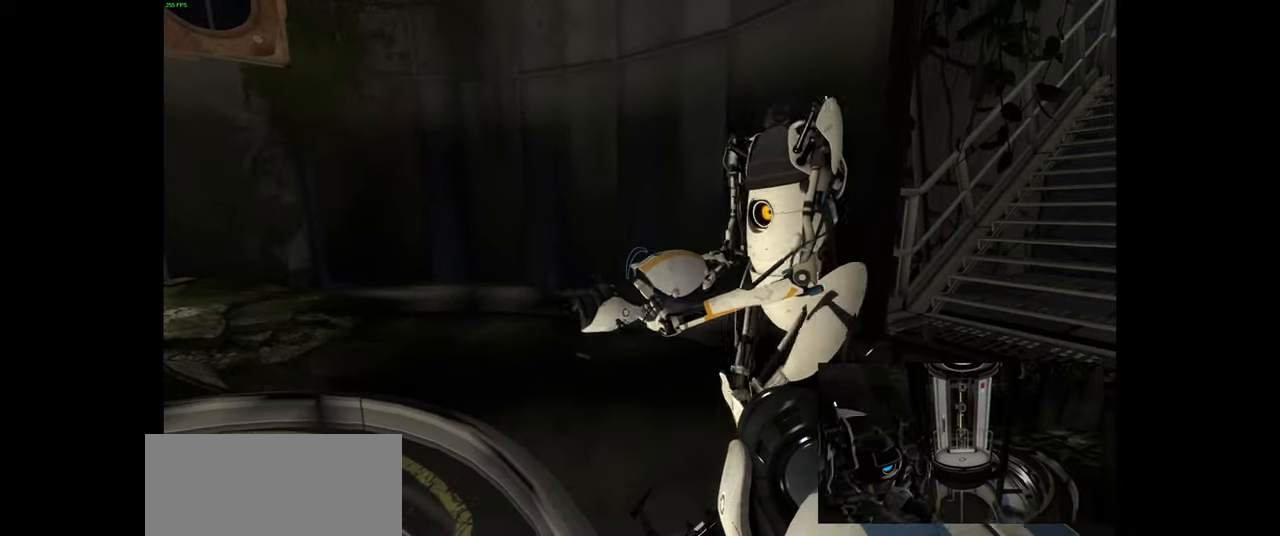
{"keys": [], "mouse": [], "events": [[33, "s", "up"]]}
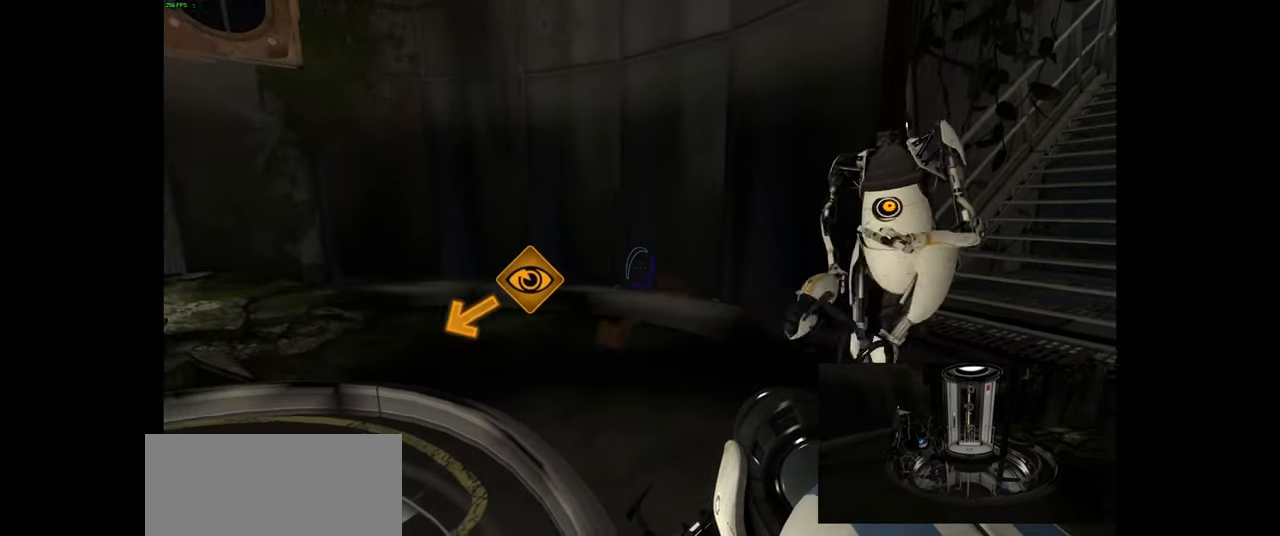
{"keys": ["w"], "mouse": [], "events": [[200, "w", "down"]]}
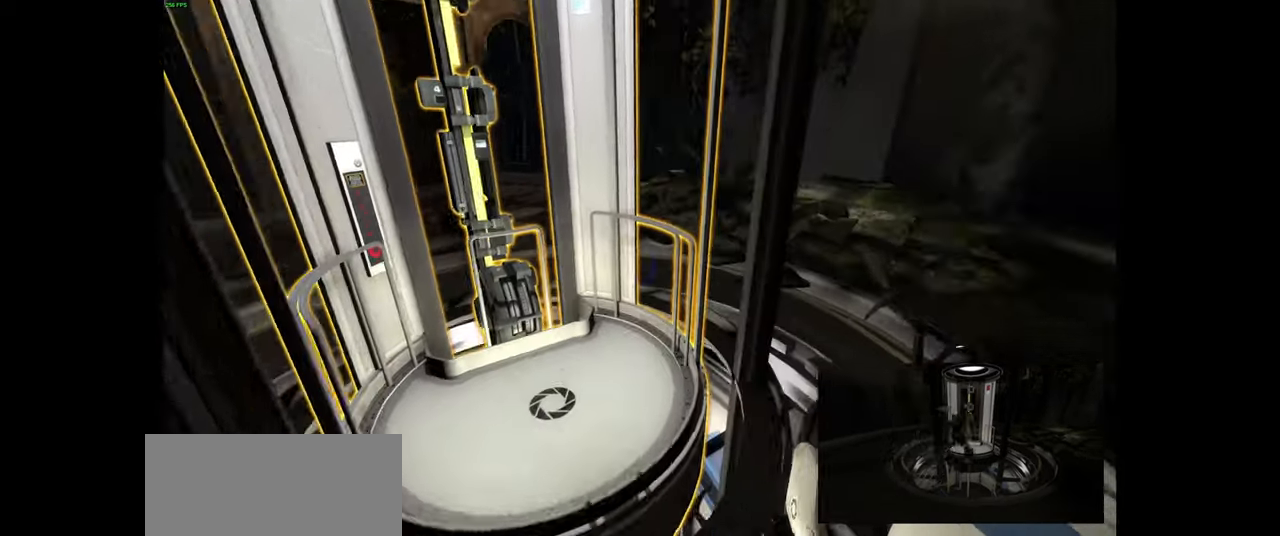
{"keys": ["s"], "mouse": [], "events": [[66, "a", "down"], [133, "w", "up"], [300, "s", "down"], [350, "a", "up"]]}
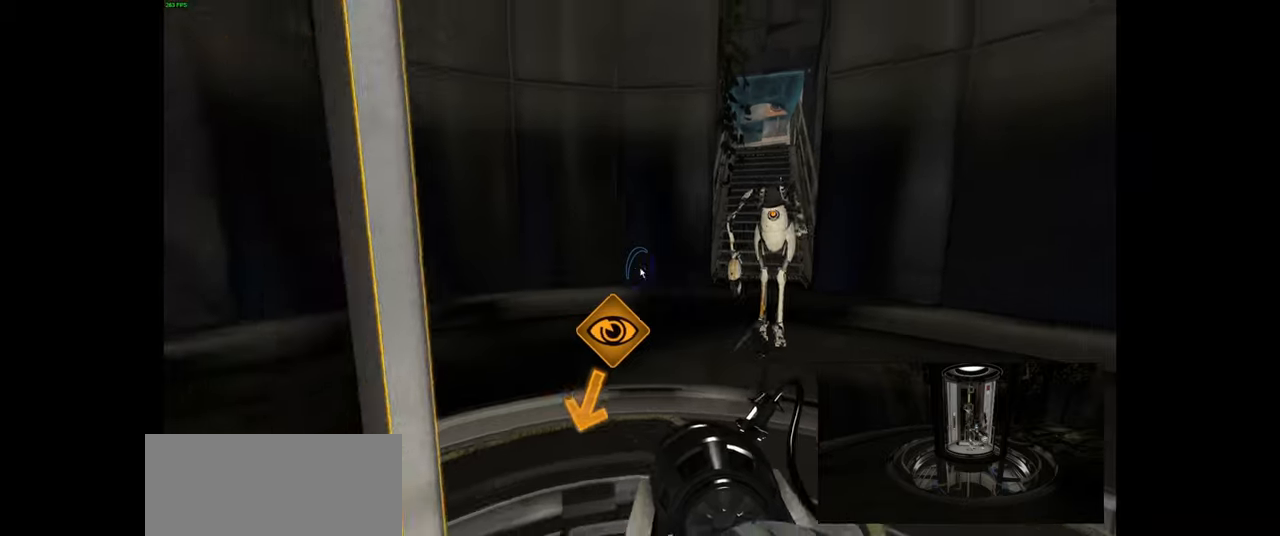
{"keys": [], "mouse": [], "events": [[33, "s", "up"], [100, "d", "down"], [116, "d", "up"]]}
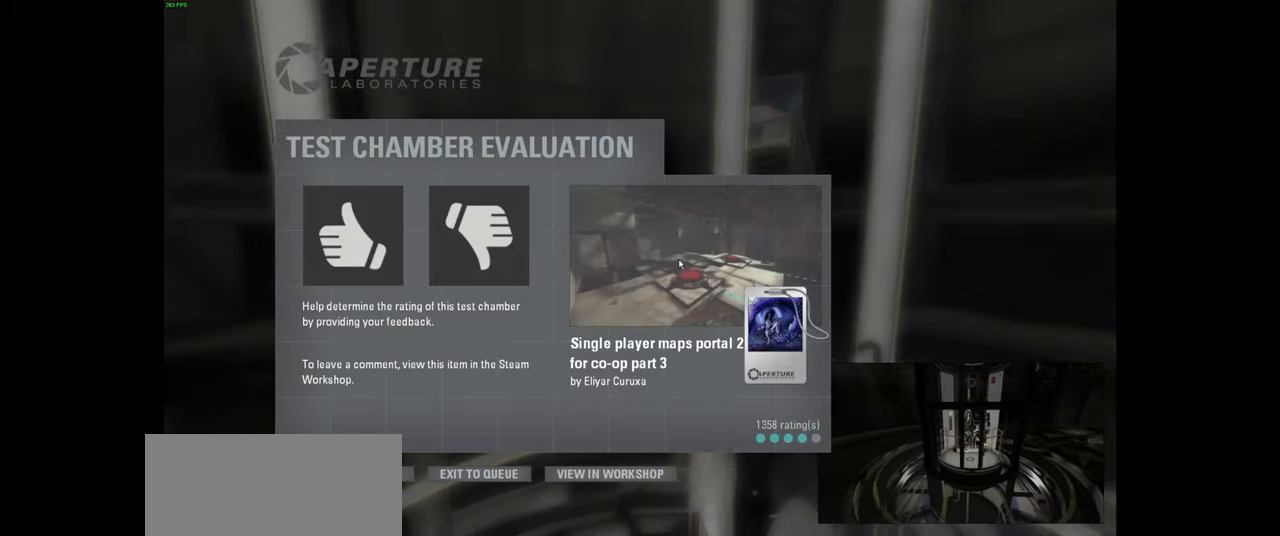
{"keys": [], "mouse": [], "events": []}
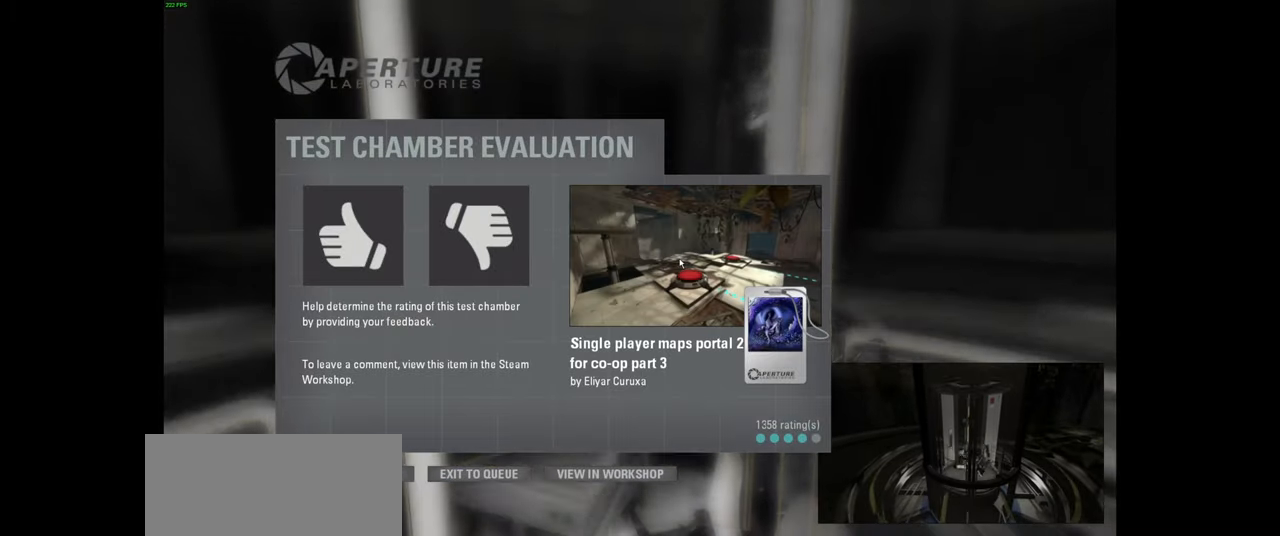
{"keys": [], "mouse": [], "events": []}
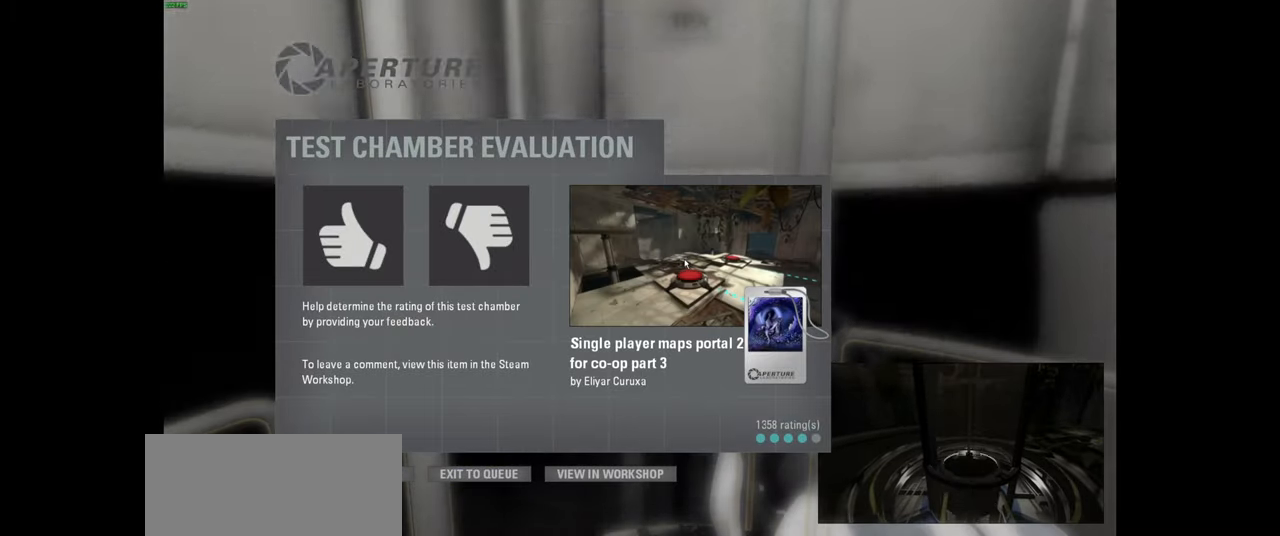
{"keys": [], "mouse": [], "events": []}
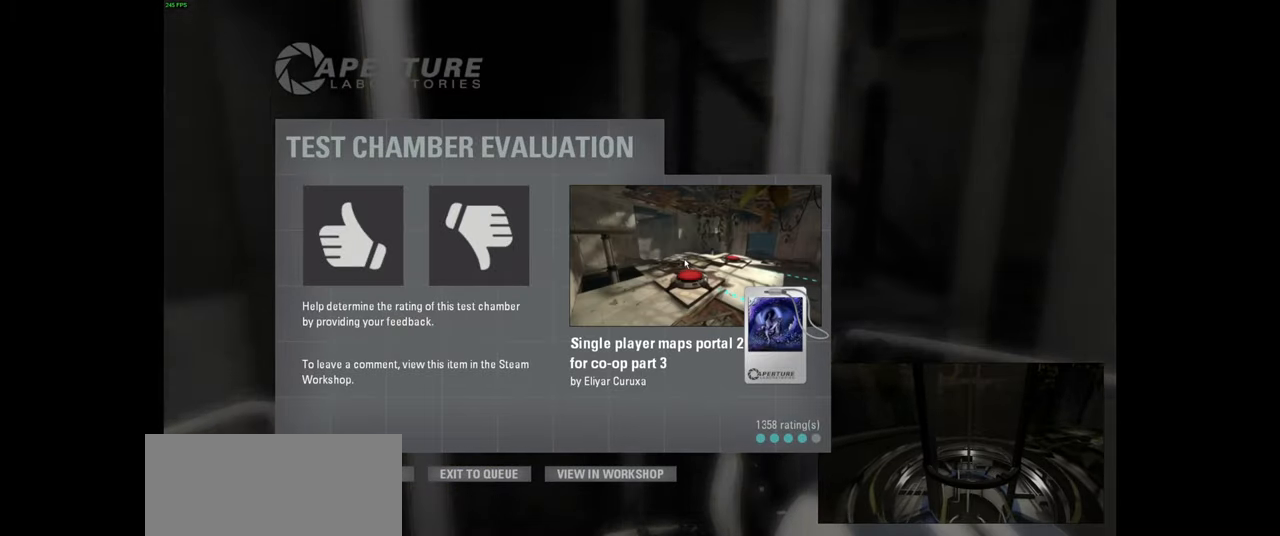
{"keys": [], "mouse": [], "events": []}
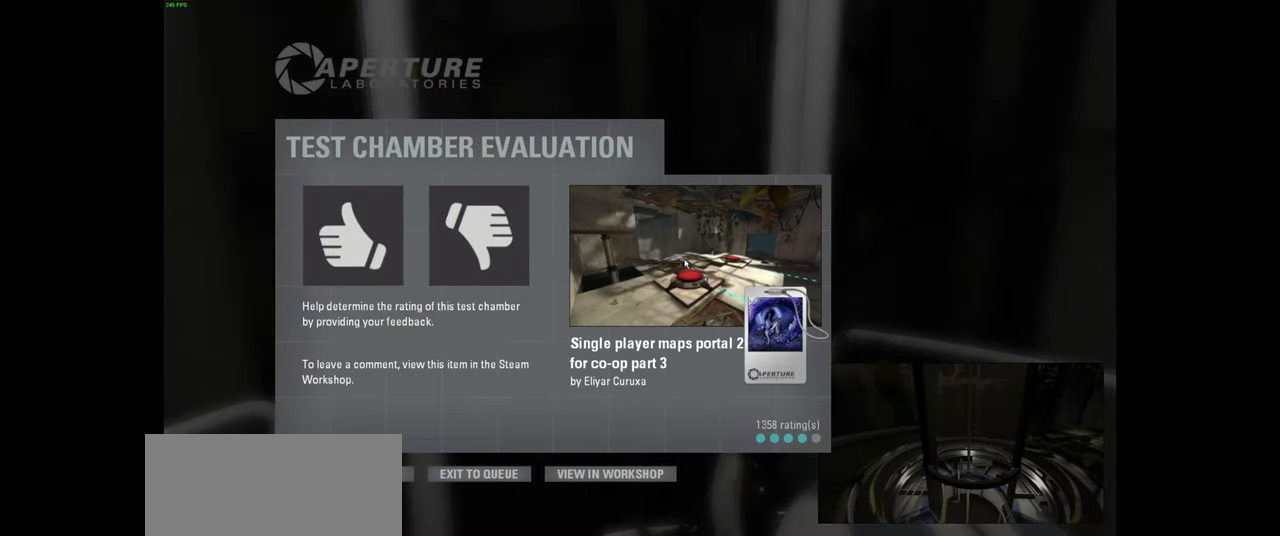
{"keys": [], "mouse": [], "events": []}
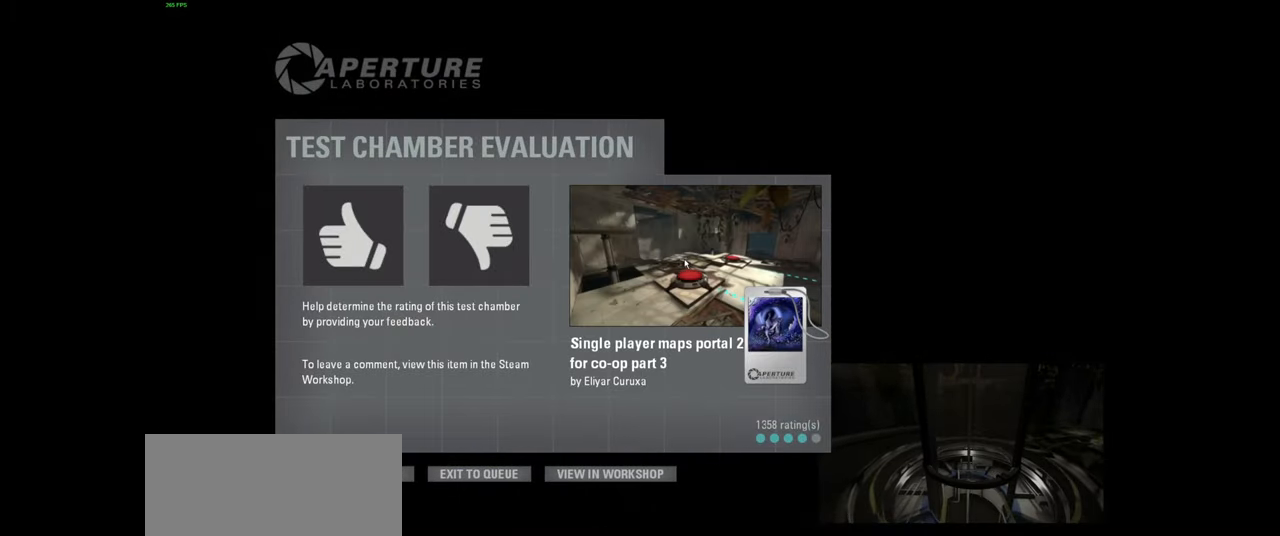
{"keys": [], "mouse": [], "events": []}
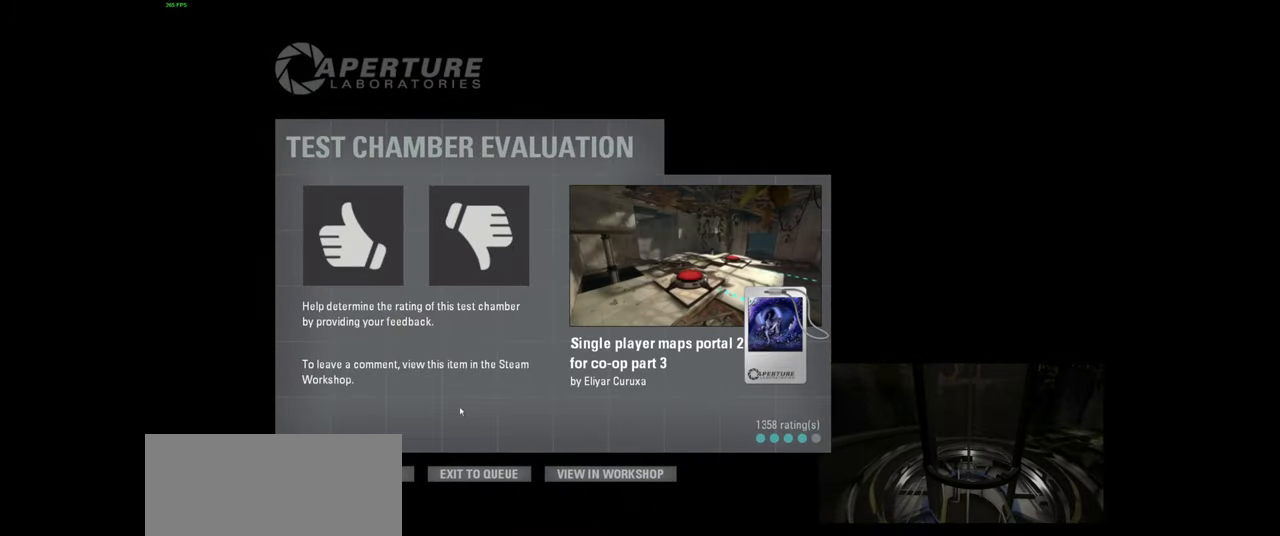
{"keys": [], "mouse": [], "events": [[166, "mouse_left", "down"], [266, "mouse_left", "up"]]}